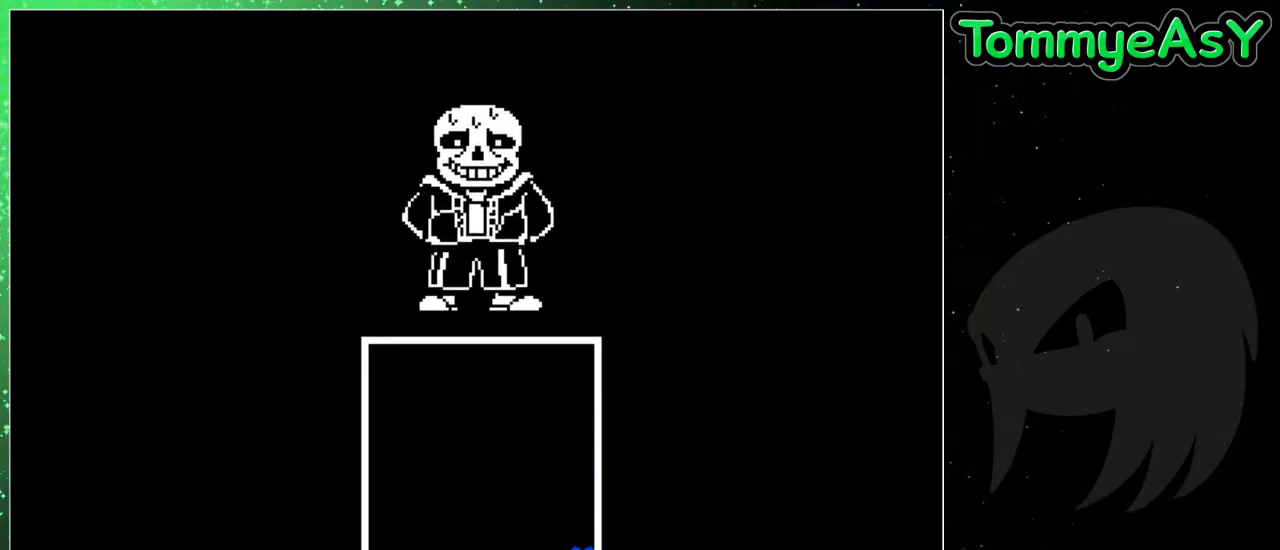
Gameplay with keyboard; each line is a JSON object with the keys held at the frame after it. "events" lists presses ("down") and releases ("up") of "c", "ctrl", "down", "escape", "left", "return", "right", "shift", "up", "x" and "z" between this image and that frame as [ms after this image, input, new state], when the widget could be followed in between. No other keys are recorded. Mouse input is not recorded.
{"keys": ["left"], "events": [[217, "left", "down"]]}
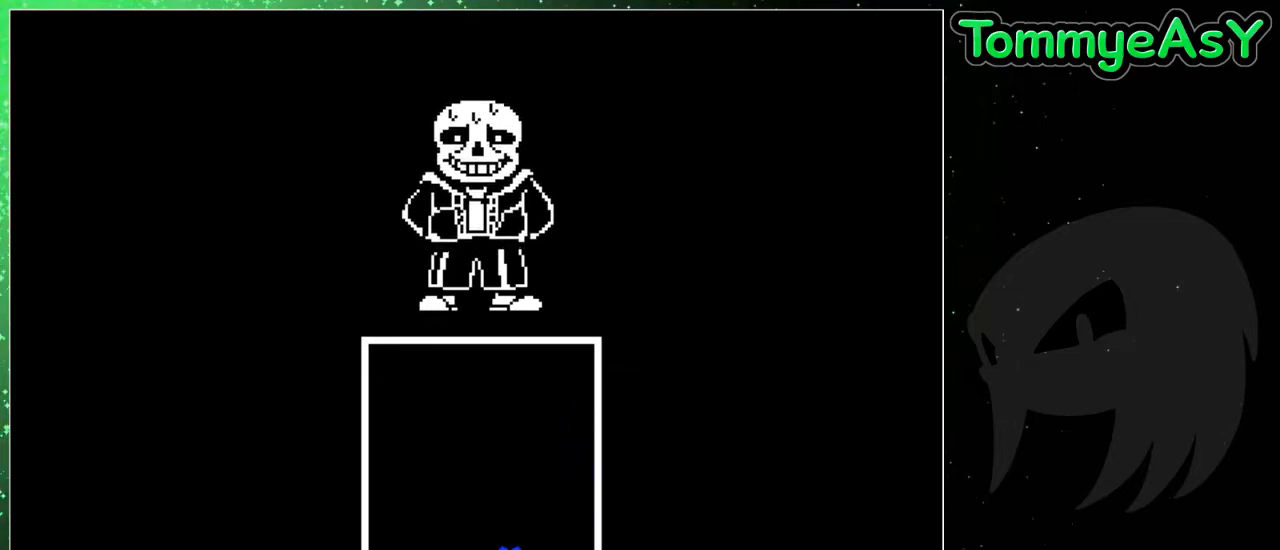
{"keys": [], "events": [[367, "left", "up"]]}
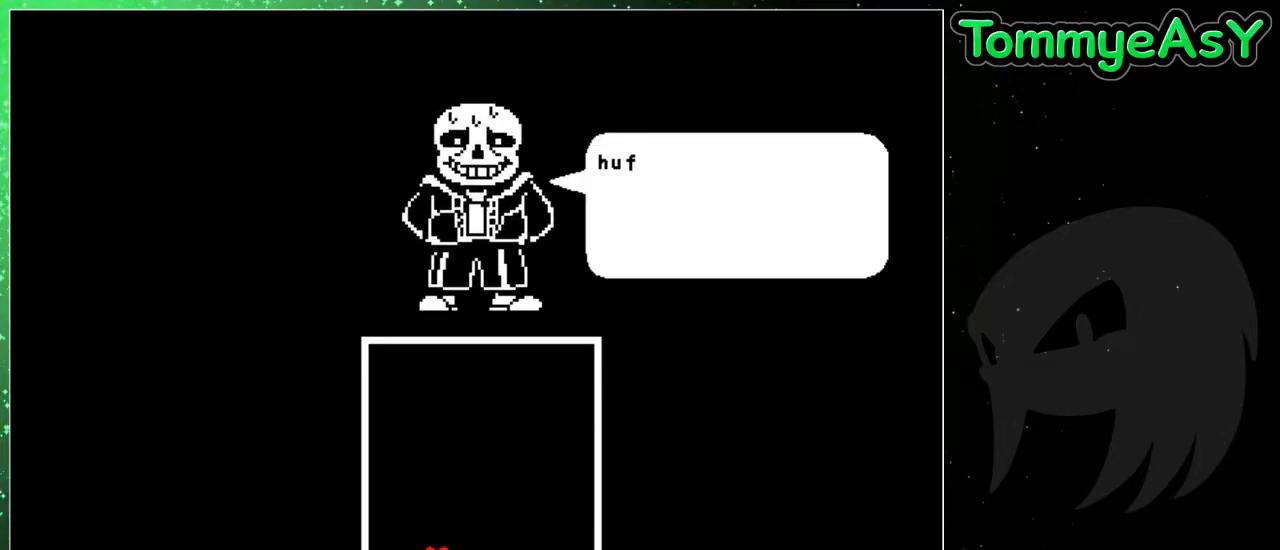
{"keys": [], "events": []}
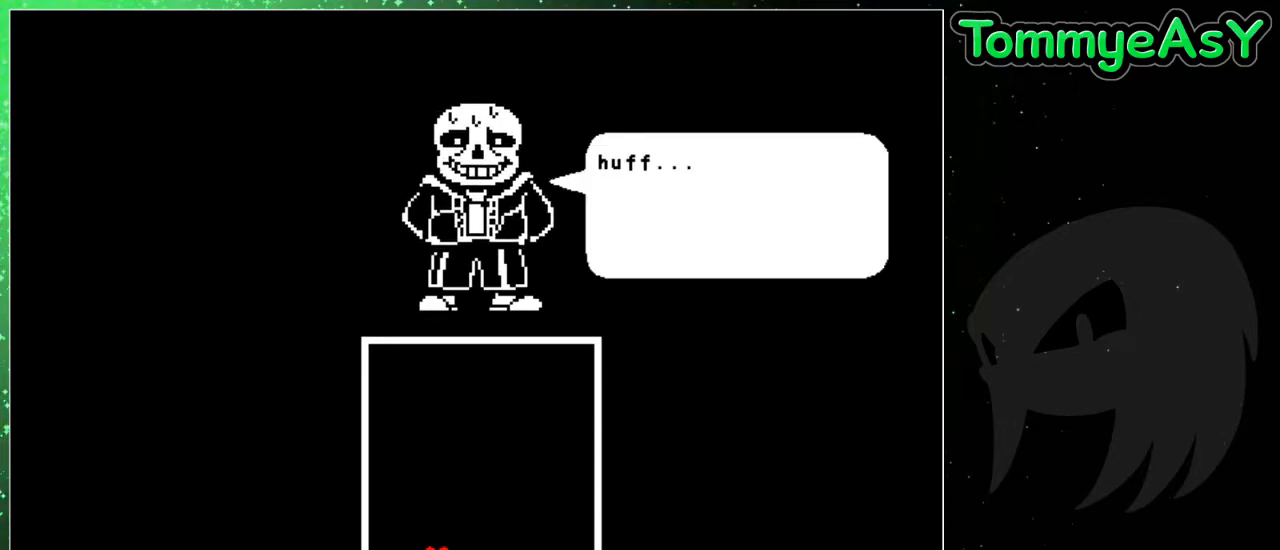
{"keys": [], "events": [[350, "return", "down"], [400, "return", "up"]]}
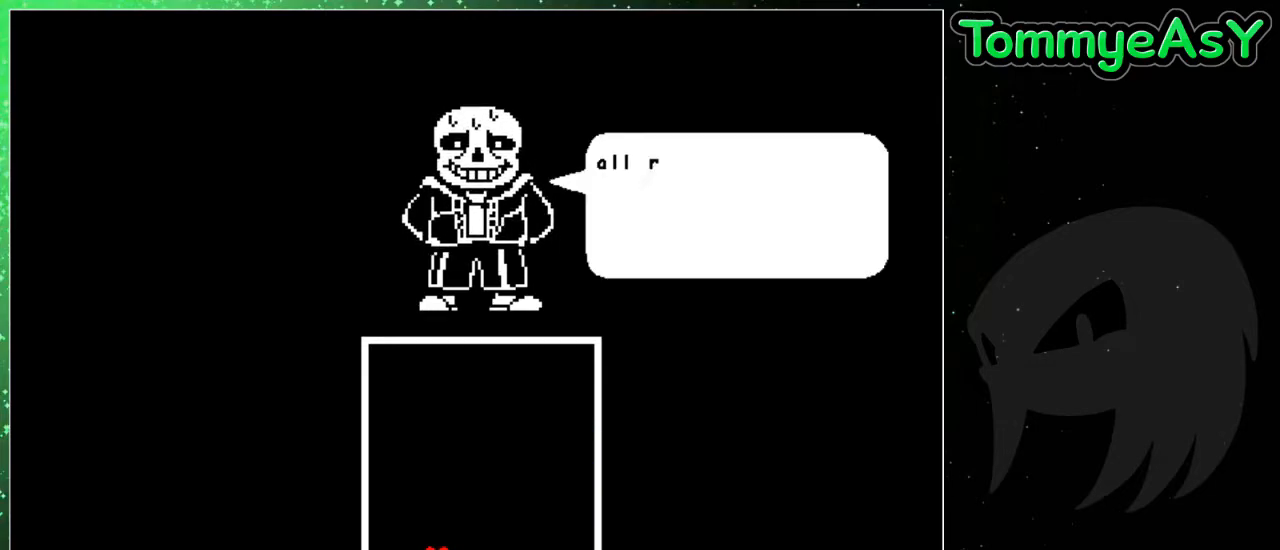
{"keys": ["return", "shift"], "events": [[83, "return", "down"], [133, "return", "up"], [133, "shift", "down"], [233, "shift", "up"], [267, "return", "down"], [317, "shift", "down"], [367, "return", "up"], [417, "shift", "up"], [467, "return", "down"], [500, "shift", "down"]]}
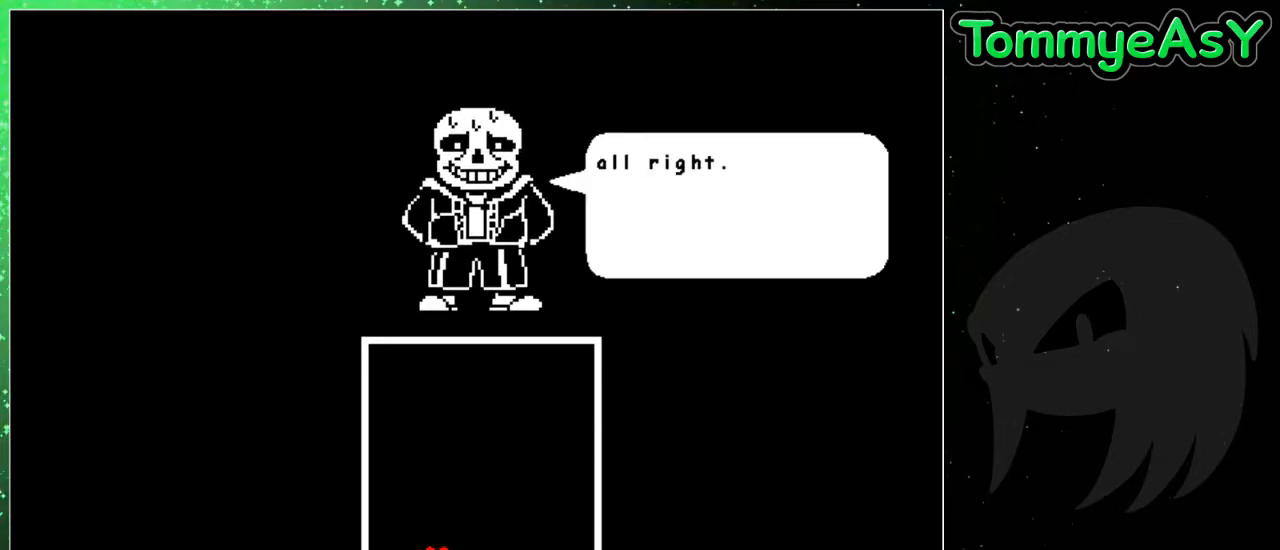
{"keys": [], "events": [[50, "return", "up"], [50, "shift", "up"], [200, "shift", "down"], [233, "shift", "up"], [333, "return", "down"], [383, "return", "up"], [383, "shift", "down"], [433, "shift", "up"]]}
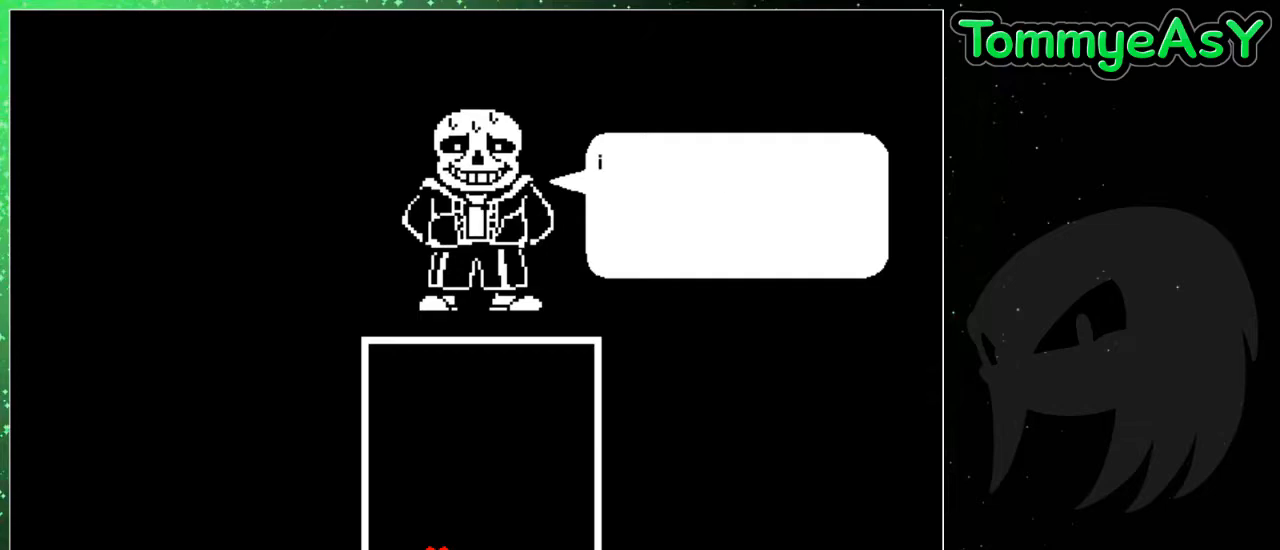
{"keys": ["return"], "events": [[167, "return", "down"], [217, "return", "up"], [217, "shift", "down"], [250, "shift", "up"], [300, "return", "down"], [400, "return", "up"], [400, "shift", "down"], [450, "shift", "up"], [483, "return", "down"]]}
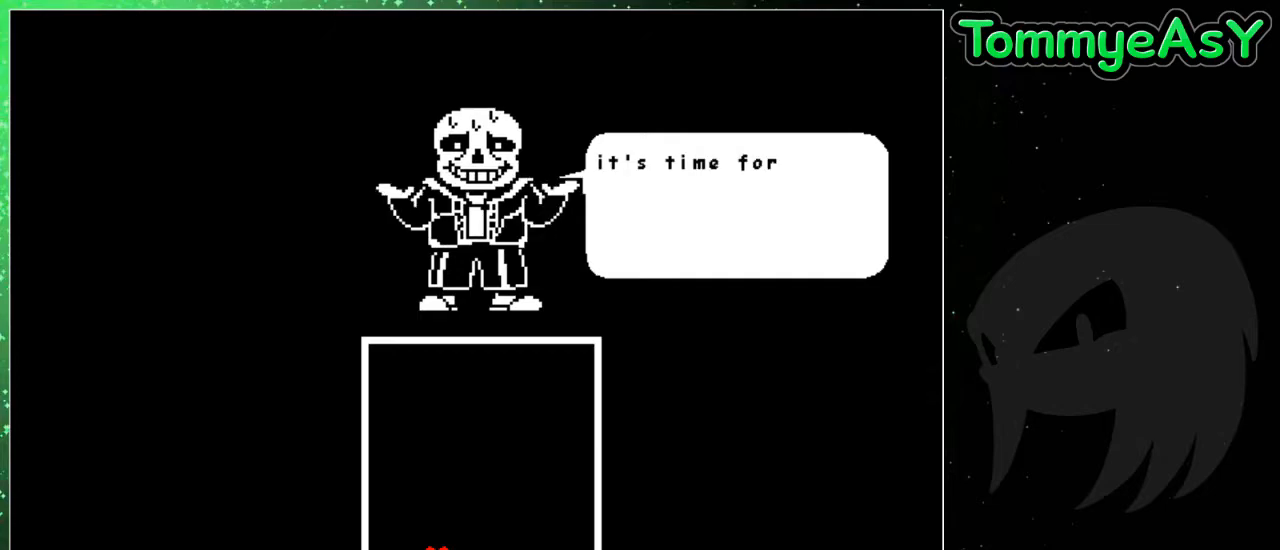
{"keys": ["return"], "events": [[33, "return", "up"], [33, "shift", "down"], [83, "shift", "up"], [183, "return", "down"], [233, "return", "up"], [317, "return", "down"], [367, "return", "up"], [367, "shift", "down"], [417, "shift", "up"], [500, "return", "down"]]}
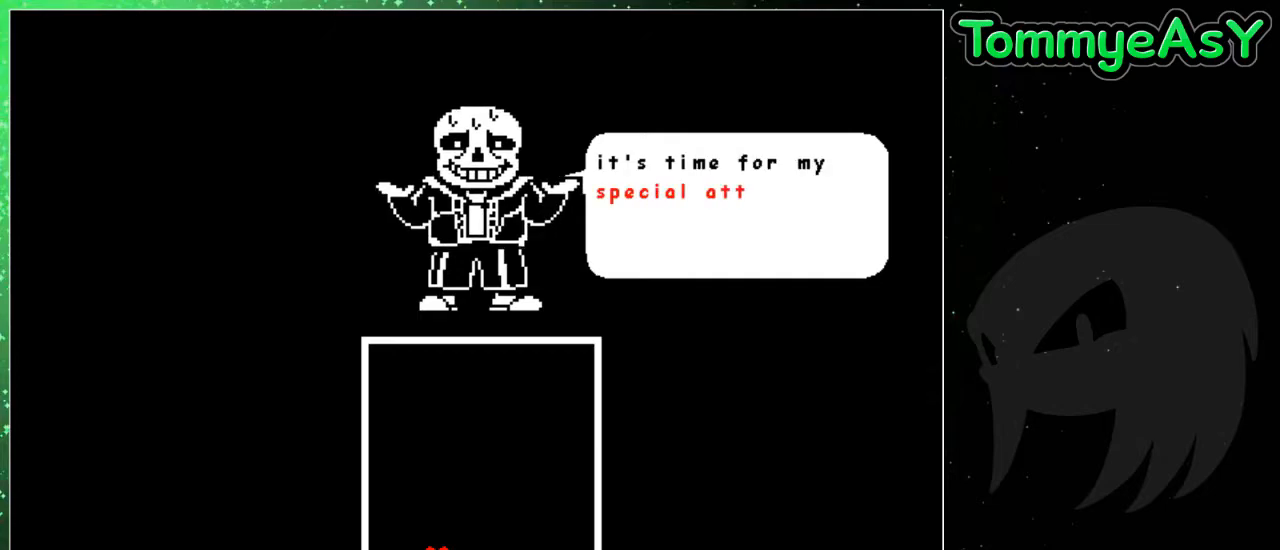
{"keys": ["return"], "events": [[50, "return", "up"], [50, "shift", "down"], [100, "shift", "up"], [150, "return", "down"], [200, "return", "up"], [200, "shift", "down"], [233, "shift", "up"], [333, "return", "down"], [383, "return", "up"], [383, "shift", "down"], [433, "shift", "up"], [483, "return", "down"]]}
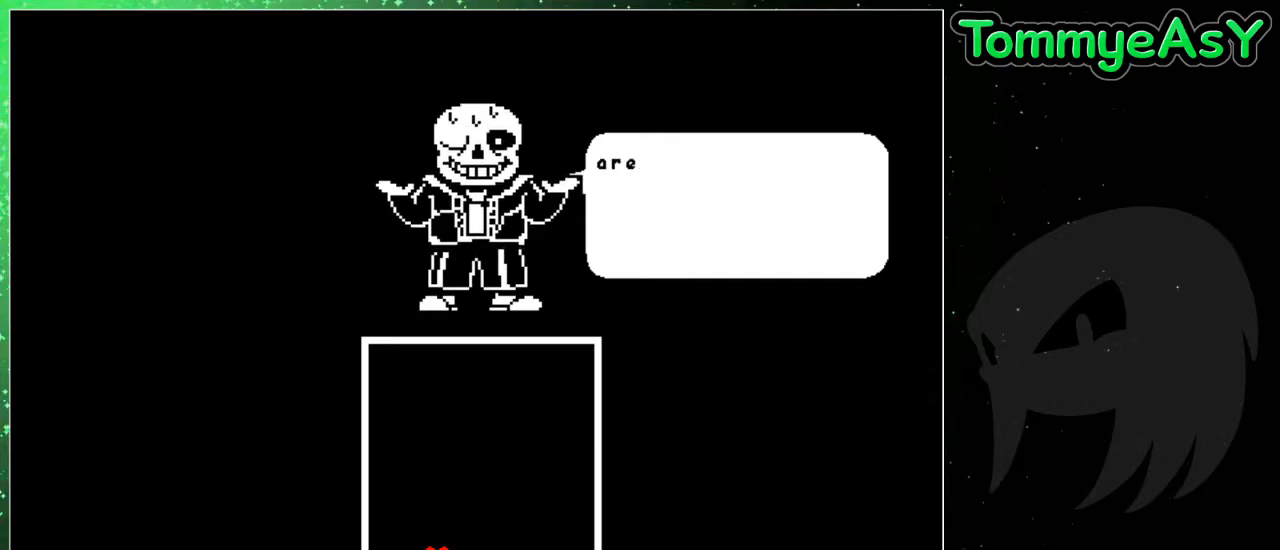
{"keys": ["return"], "events": [[17, "return", "up"], [17, "shift", "down"], [67, "shift", "up"], [117, "return", "down"], [167, "shift", "down"], [217, "return", "up"], [217, "shift", "up"], [300, "return", "down"], [350, "return", "up"], [350, "shift", "down"], [400, "shift", "up"], [450, "return", "down"]]}
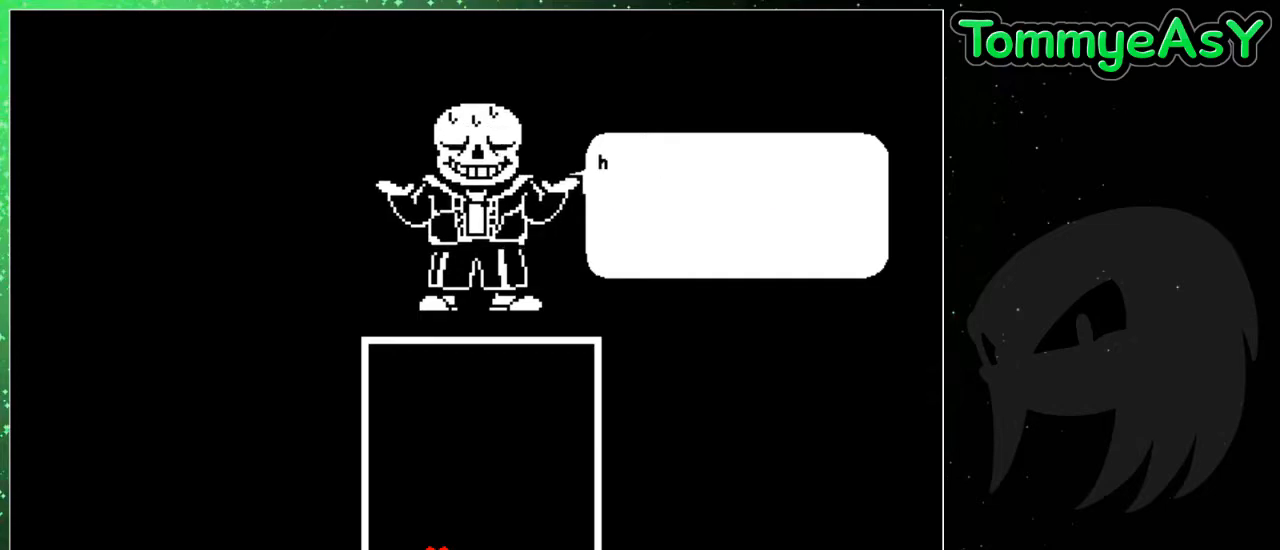
{"keys": [], "events": [[33, "return", "up"], [33, "shift", "down"], [83, "shift", "up"], [133, "return", "down"], [183, "return", "up"], [183, "shift", "down"], [217, "shift", "up"], [367, "shift", "down"], [417, "shift", "up"], [467, "return", "down"], [500, "return", "up"]]}
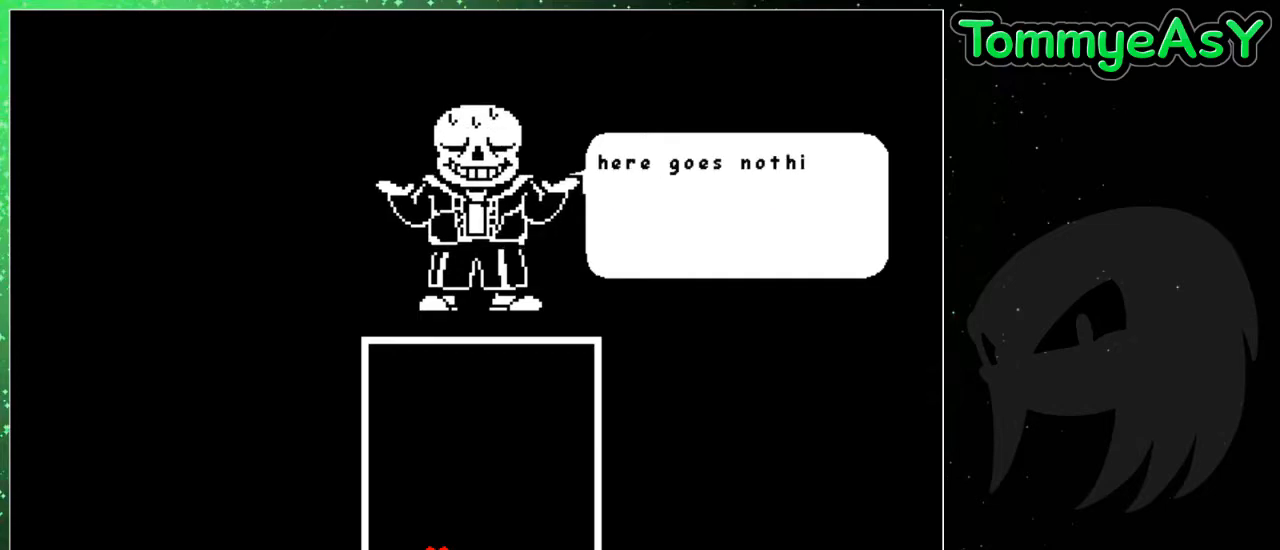
{"keys": ["return"], "events": [[50, "shift", "down"], [100, "shift", "up"], [150, "return", "down"], [200, "return", "up"], [200, "shift", "down"], [233, "shift", "up"], [283, "return", "down"], [383, "return", "up"], [383, "shift", "down"], [433, "shift", "up"], [483, "return", "down"]]}
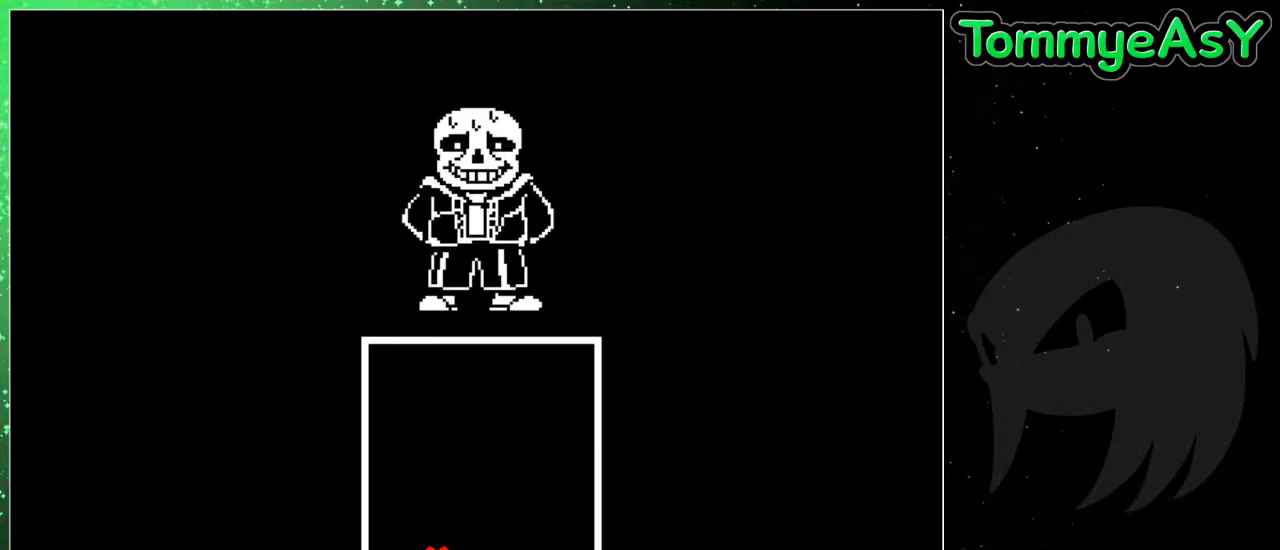
{"keys": [], "events": [[17, "return", "up"], [17, "shift", "down"], [67, "shift", "up"], [167, "return", "down"], [167, "shift", "down"], [217, "return", "up"], [250, "shift", "up"], [300, "return", "down"], [350, "return", "up"], [350, "shift", "down"], [400, "shift", "up"]]}
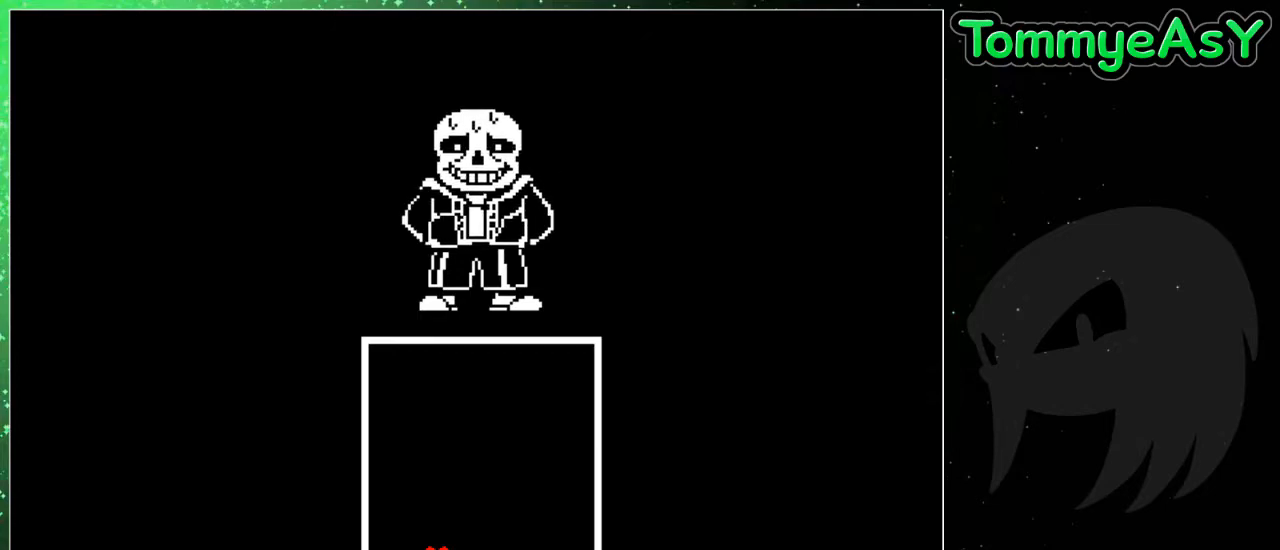
{"keys": [], "events": []}
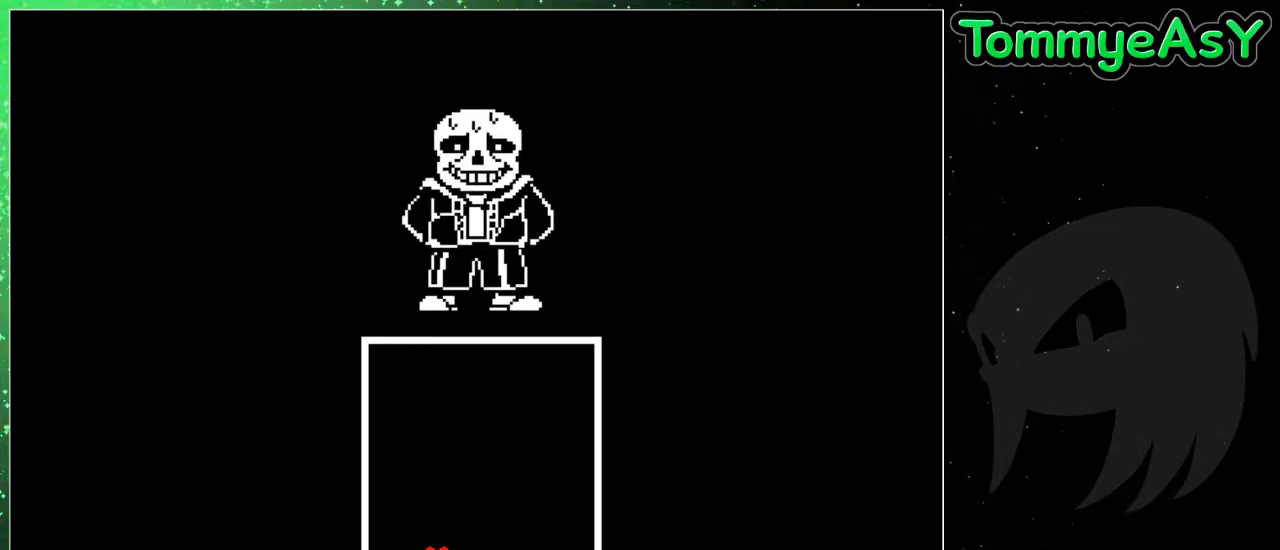
{"keys": [], "events": []}
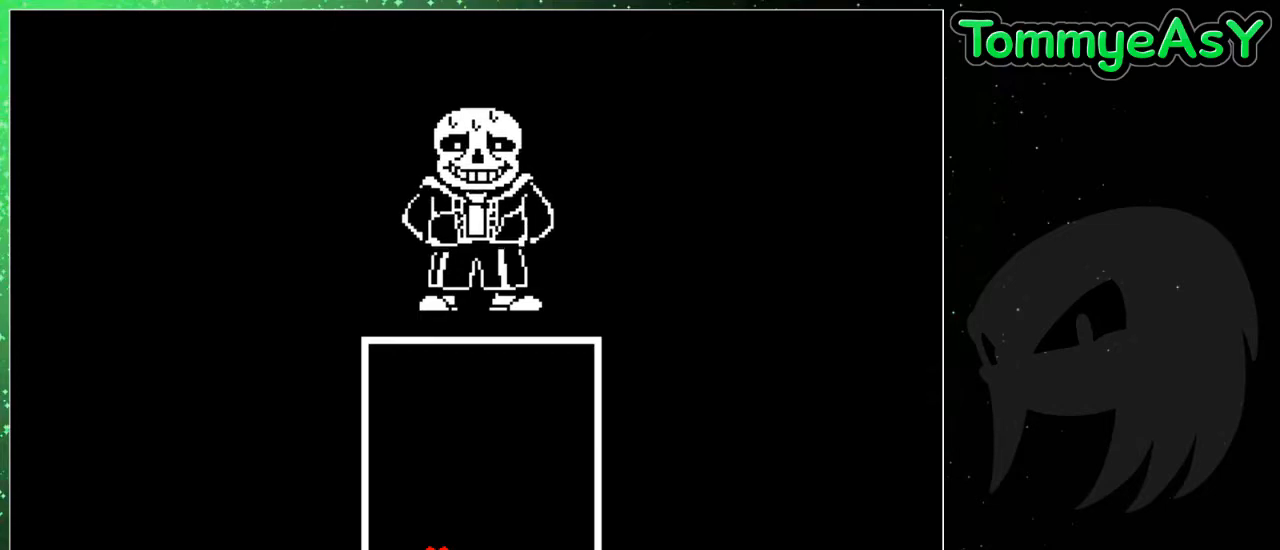
{"keys": [], "events": []}
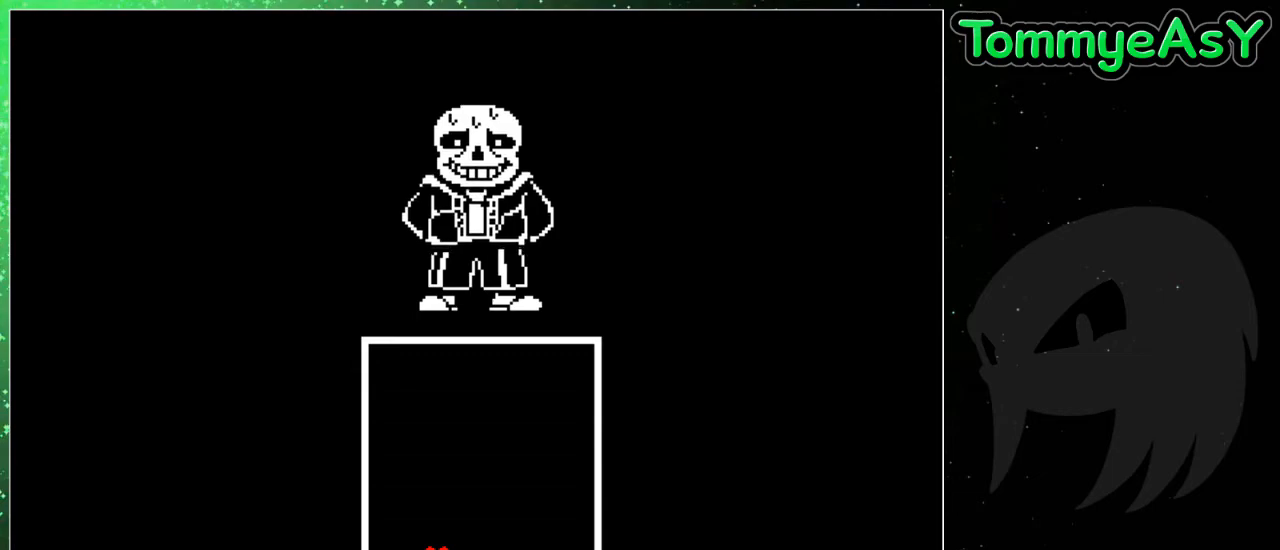
{"keys": [], "events": []}
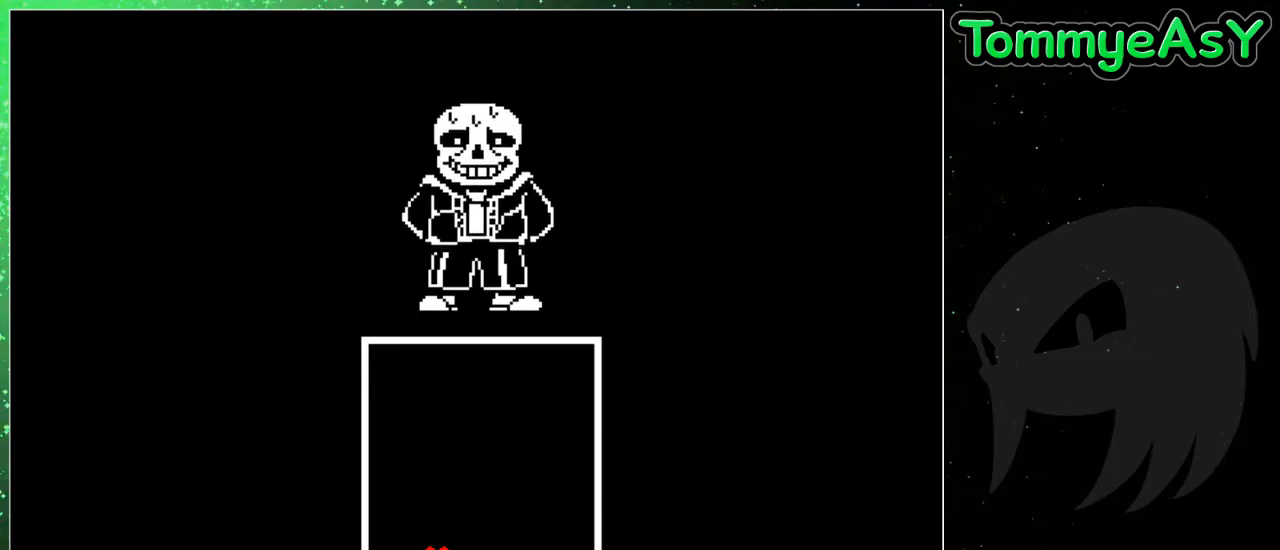
{"keys": [], "events": []}
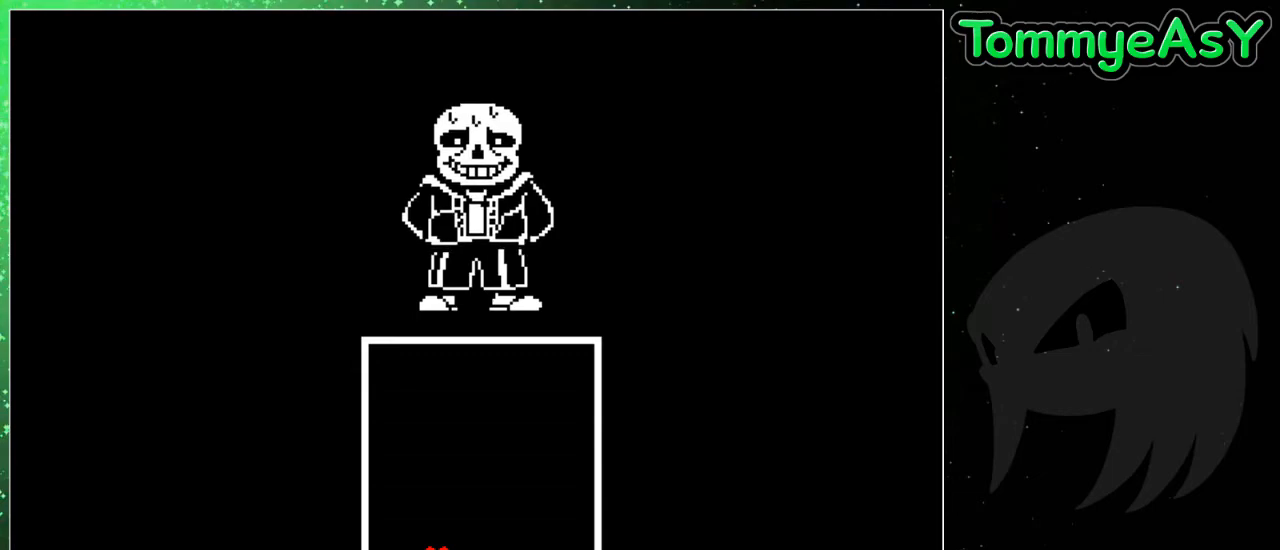
{"keys": ["shift"], "events": [[450, "return", "down"], [483, "return", "up"], [483, "shift", "down"]]}
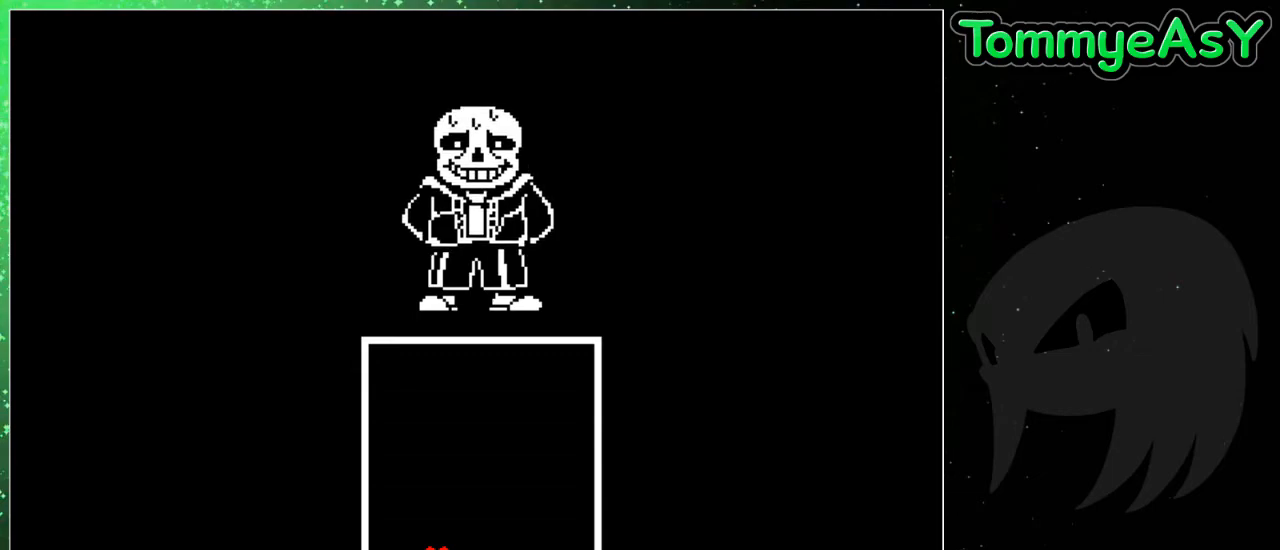
{"keys": ["return"], "events": [[33, "shift", "up"], [183, "return", "down"], [183, "shift", "down"], [233, "return", "up"], [267, "shift", "up"], [317, "return", "down"], [367, "return", "up"], [500, "return", "down"]]}
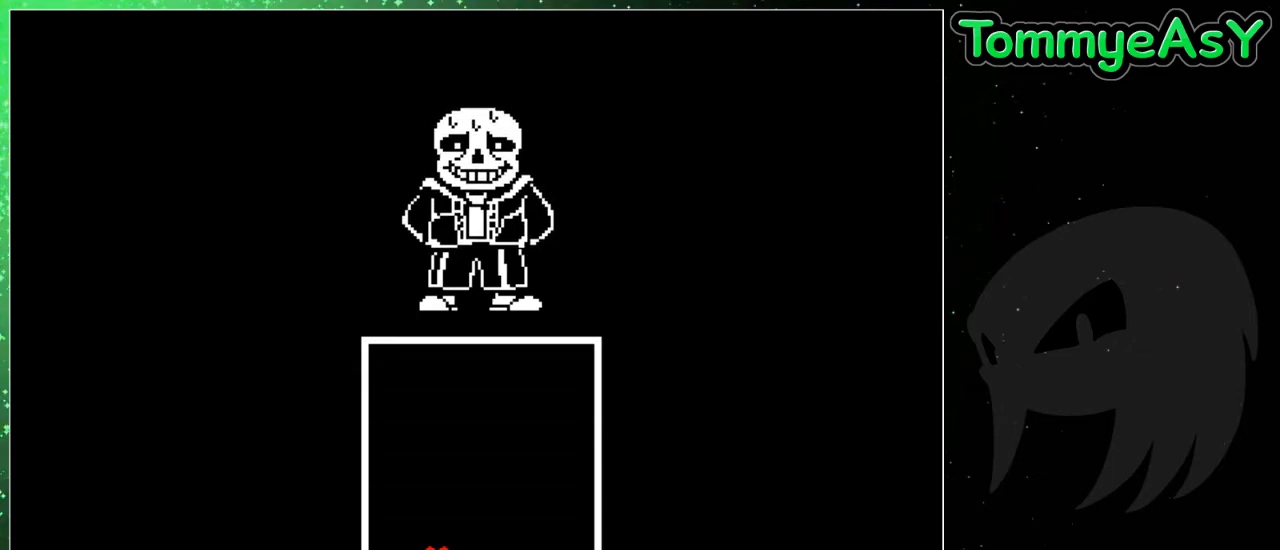
{"keys": [], "events": [[50, "return", "up"], [50, "shift", "down"], [100, "shift", "up"], [383, "down", "down"], [383, "left", "down"], [433, "down", "up"], [467, "left", "up"]]}
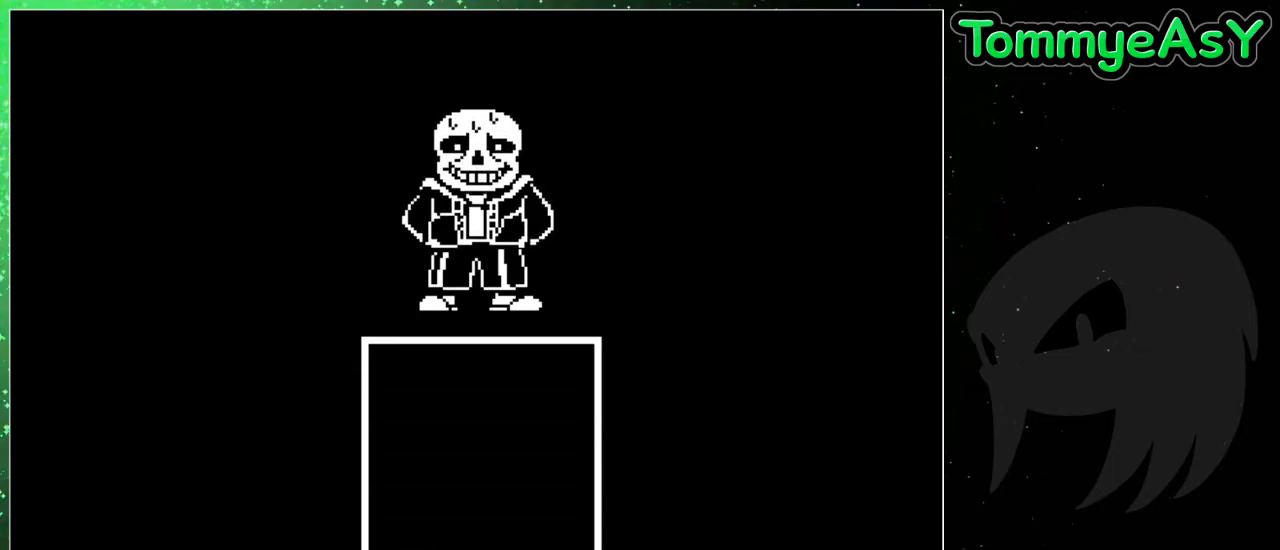
{"keys": [], "events": [[350, "right", "down"], [483, "right", "up"]]}
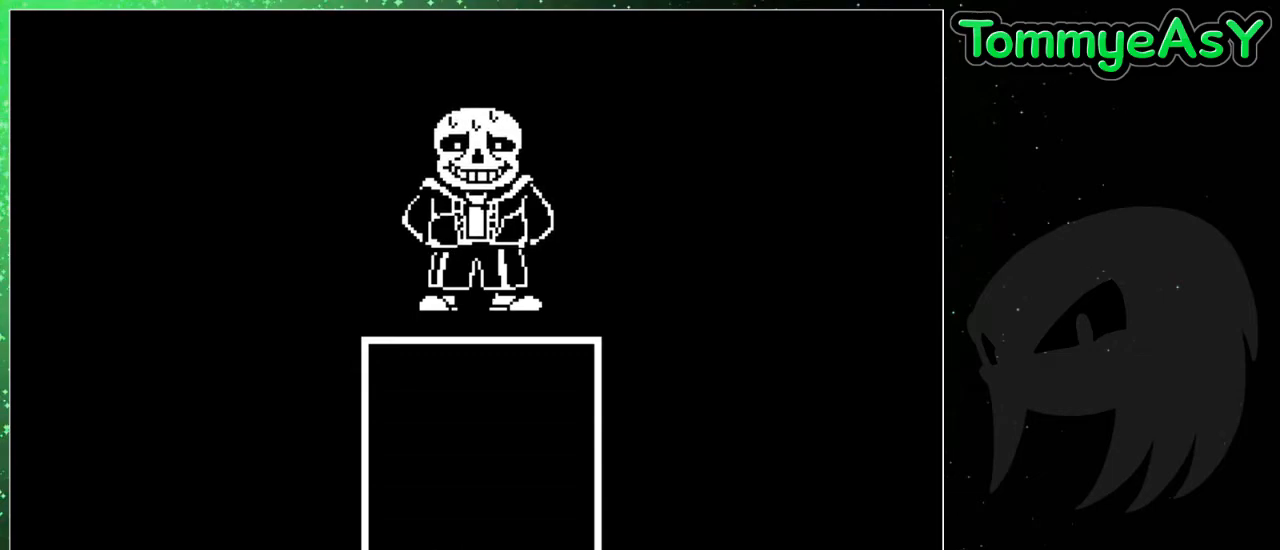
{"keys": ["down"], "events": [[183, "up", "down"], [267, "up", "up"], [417, "down", "down"]]}
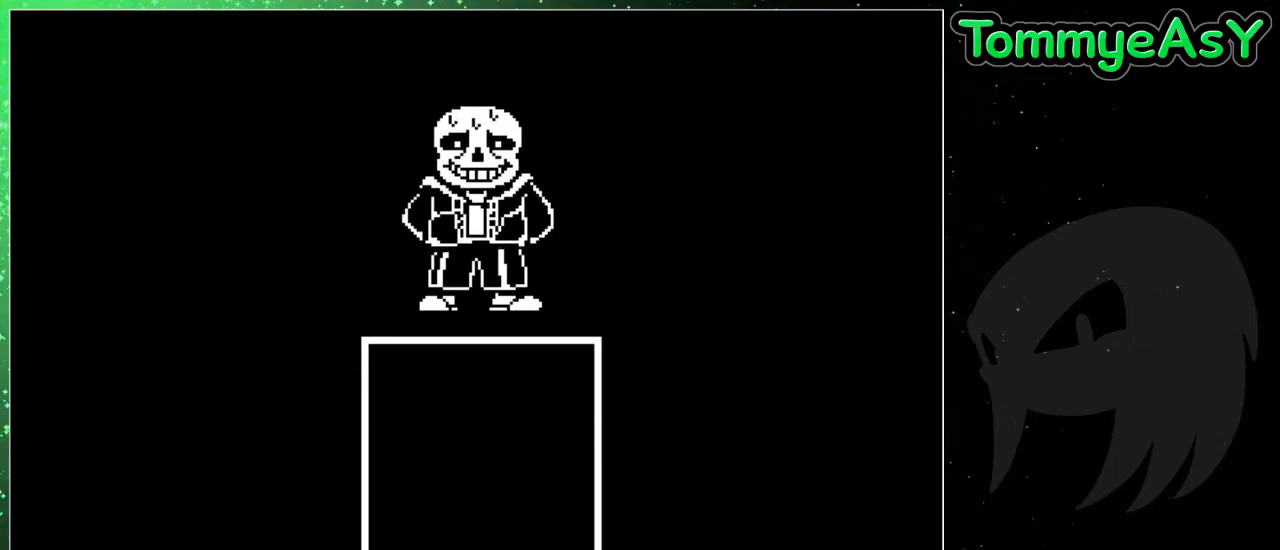
{"keys": ["return"], "events": [[150, "down", "up"], [283, "return", "down"], [333, "return", "up"], [483, "return", "down"]]}
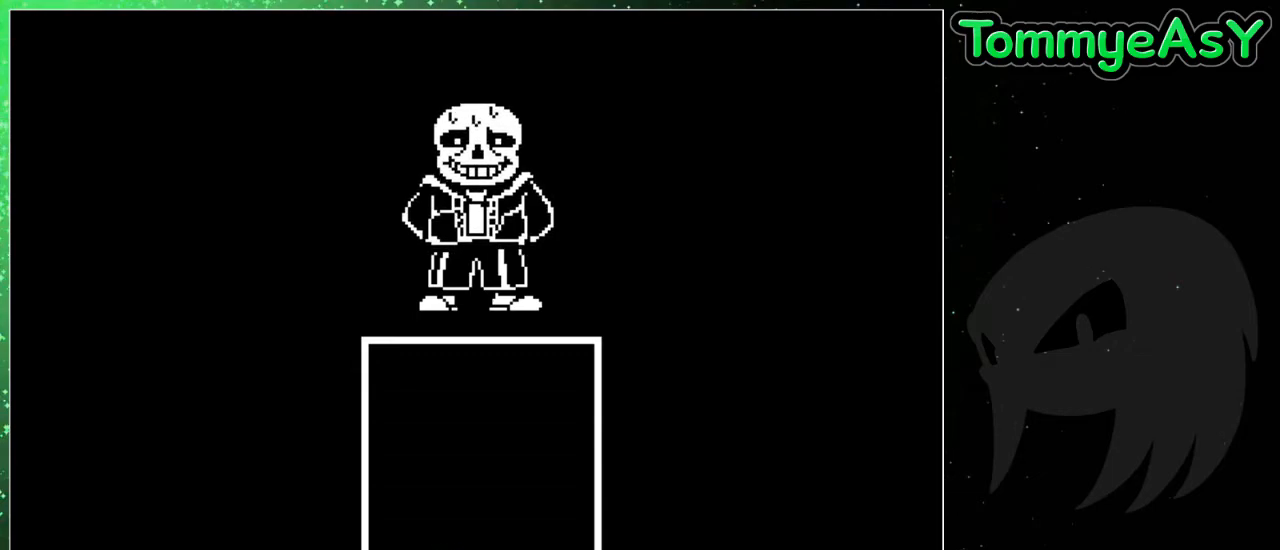
{"keys": ["return"], "events": [[17, "return", "up"], [17, "shift", "down"], [67, "shift", "up"], [167, "return", "down"], [217, "return", "up"], [217, "shift", "down"], [250, "shift", "up"], [350, "shift", "down"], [400, "shift", "up"], [483, "return", "down"]]}
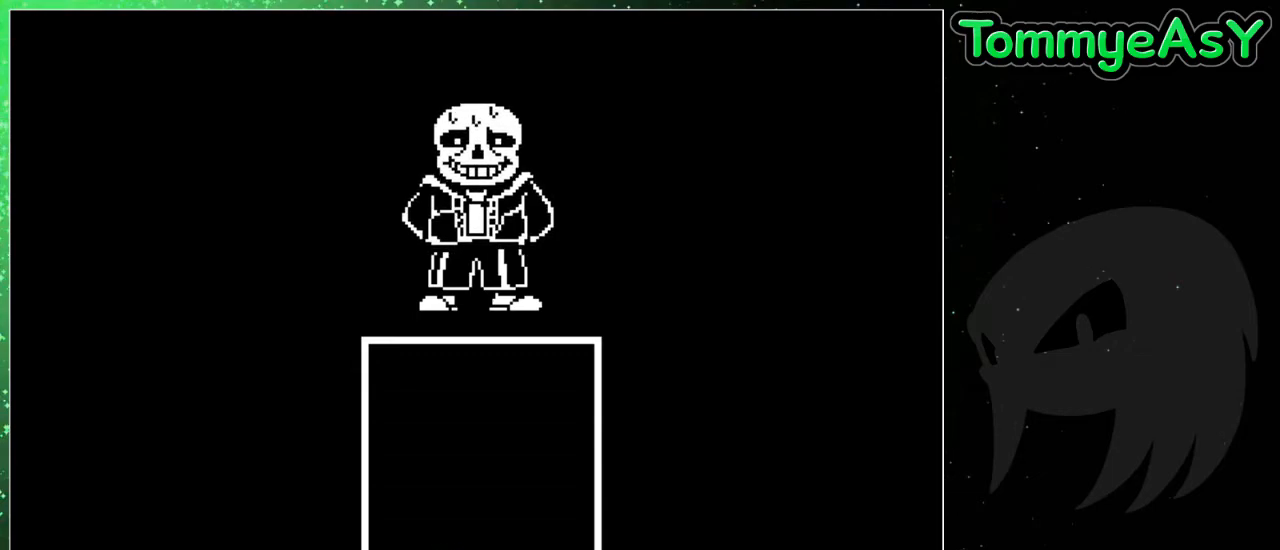
{"keys": ["return"], "events": [[33, "return", "up"], [33, "shift", "down"], [83, "shift", "up"], [133, "return", "down"], [183, "return", "up"], [317, "return", "down"], [367, "return", "up"], [367, "shift", "down"], [417, "shift", "up"], [500, "return", "down"]]}
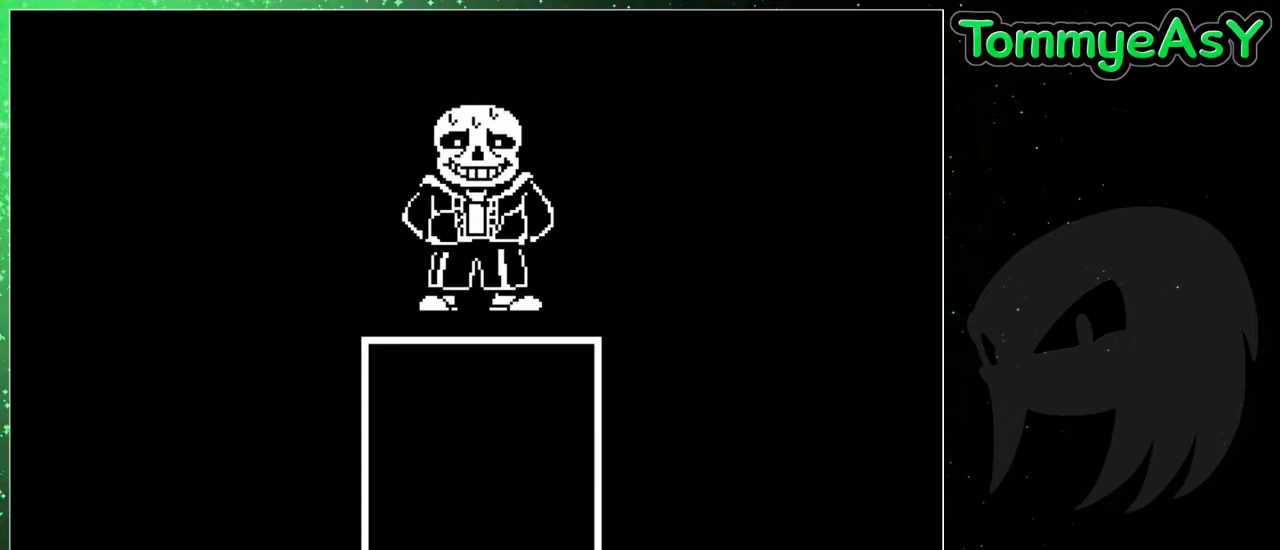
{"keys": [], "events": [[50, "return", "up"], [150, "return", "down"], [200, "return", "up"], [250, "shift", "down"], [283, "shift", "up"], [333, "return", "down"], [383, "return", "up"], [433, "shift", "down"], [483, "shift", "up"]]}
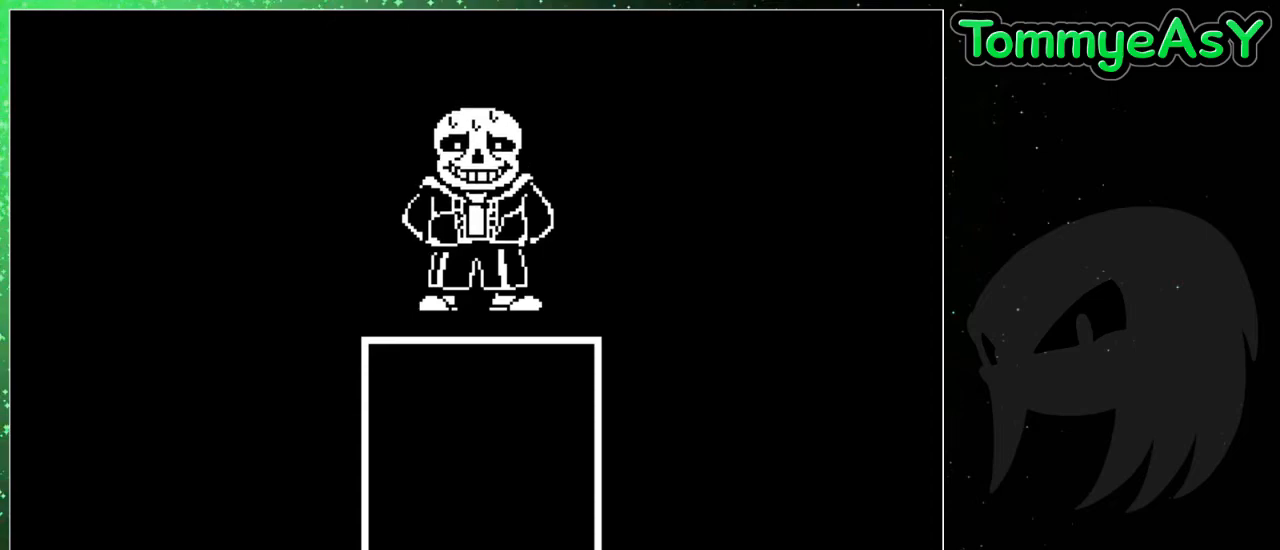
{"keys": [], "events": [[17, "return", "down"], [67, "return", "up"], [67, "shift", "down"], [117, "shift", "up"], [217, "return", "down"], [250, "return", "up"], [250, "shift", "down"], [300, "shift", "up"]]}
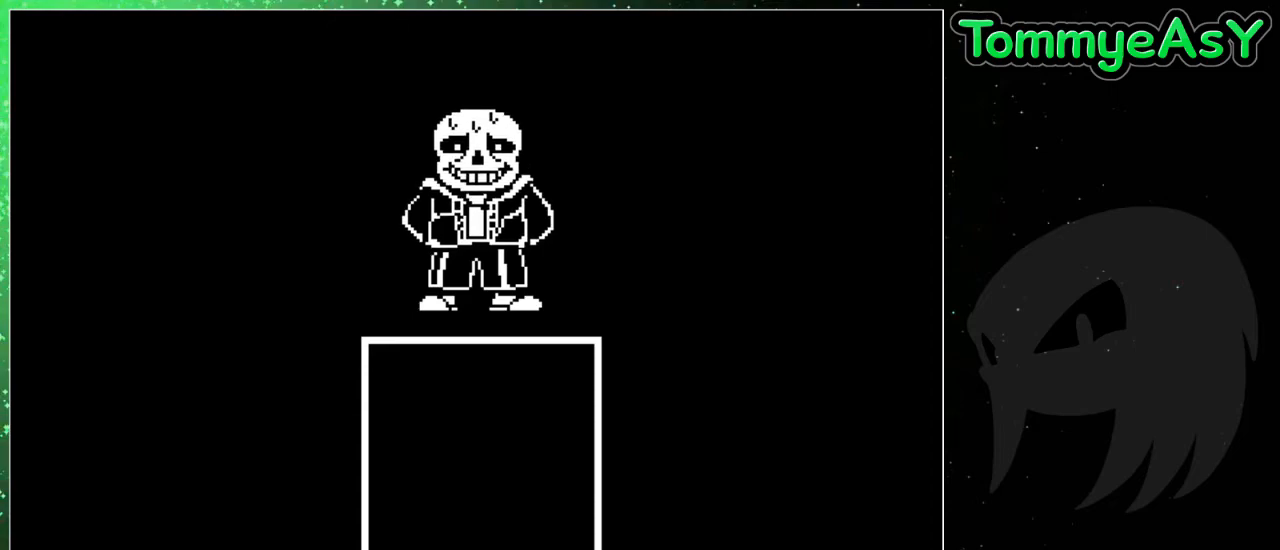
{"keys": ["return"], "events": [[33, "return", "down"], [83, "return", "up"], [83, "shift", "down"], [133, "shift", "up"], [183, "return", "down"], [233, "return", "up"], [367, "return", "down"], [417, "return", "up"], [417, "shift", "down"], [467, "shift", "up"], [500, "return", "down"]]}